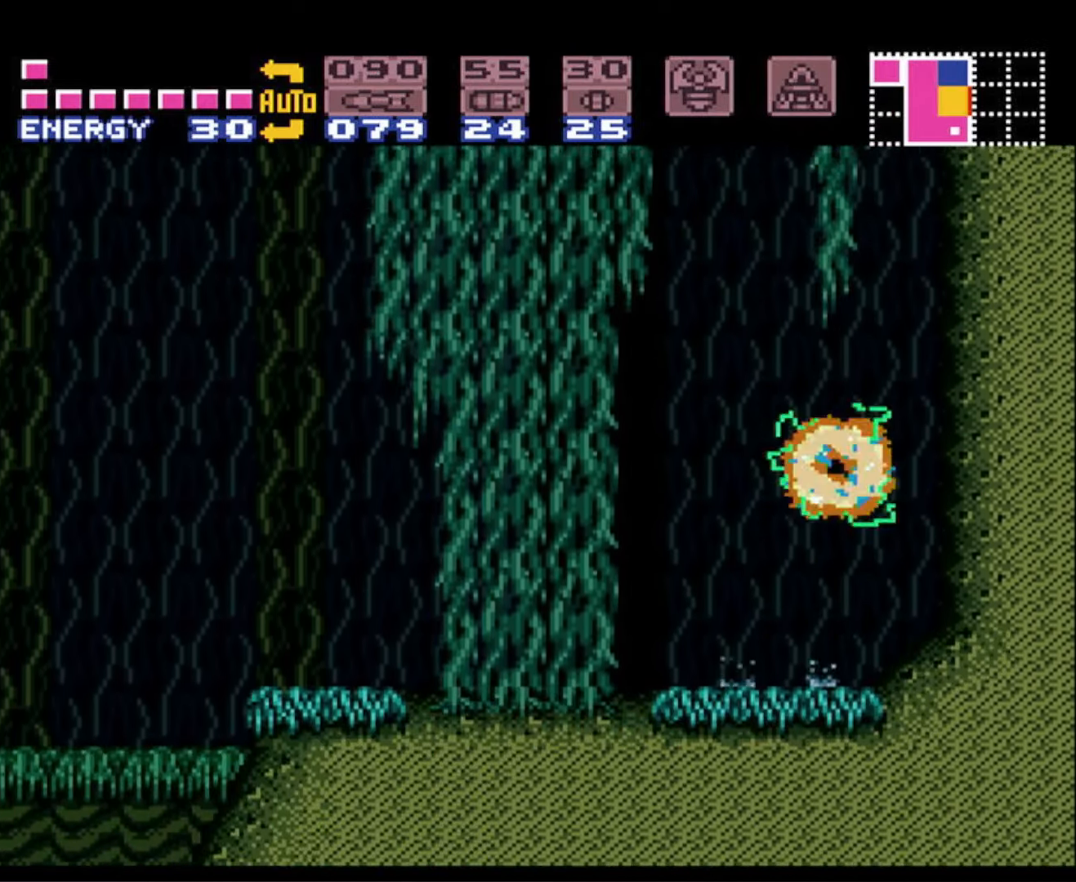
Gameplay with a controller (Nintendo layout); each line is a JSON object with the inputs held at the frame after it. "events" lists button and stick changes between this image and that frame as [ms after this image, input, new state], when the widget could be followed in between. Not read: L3 R3.
{"buttons": ["A", "B", "DPAD_RIGHT"], "events": [[200, "A", "up"], [200, "DPAD_RIGHT", "up"], [216, "B", "up"], [233, "DPAD_LEFT", "down"], [300, "A", "down"], [300, "B", "down"], [383, "DPAD_LEFT", "up"], [416, "DPAD_RIGHT", "down"]]}
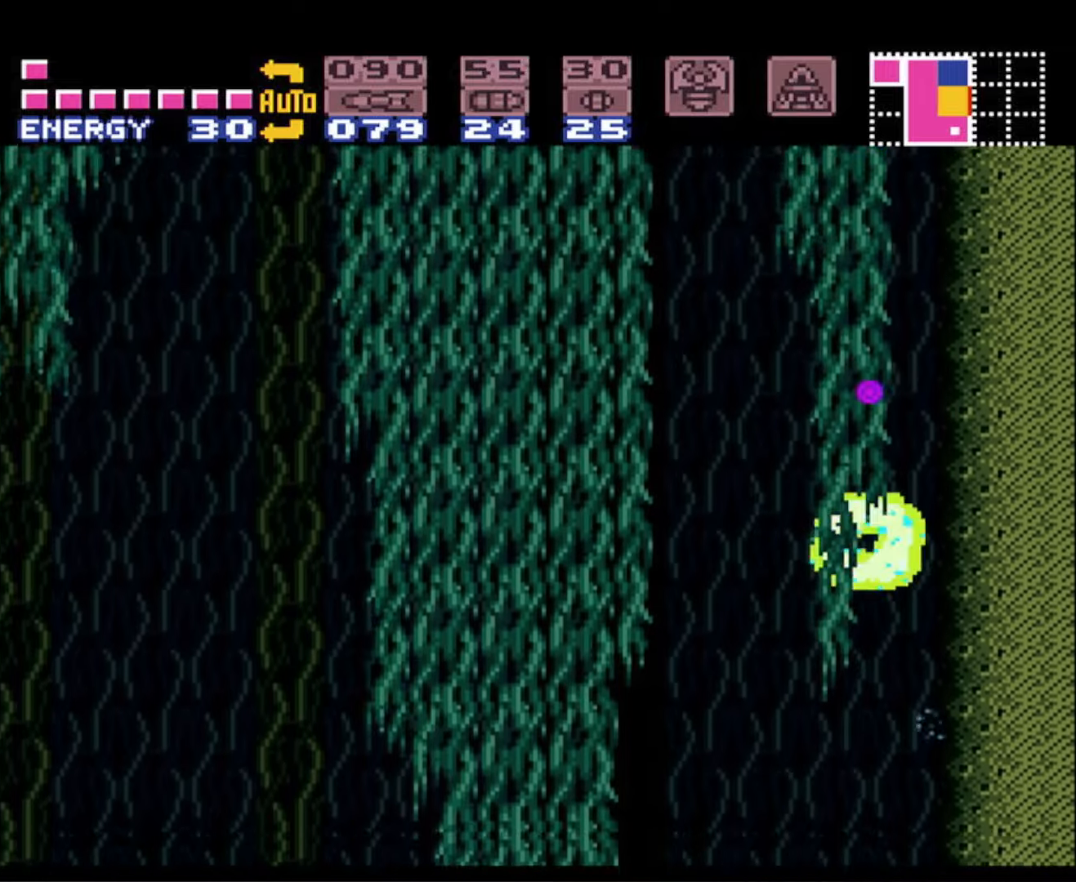
{"buttons": ["A", "B", "DPAD_LEFT"], "events": [[183, "A", "up"], [183, "DPAD_RIGHT", "up"], [200, "B", "up"], [216, "DPAD_LEFT", "down"], [266, "B", "down"], [283, "A", "down"]]}
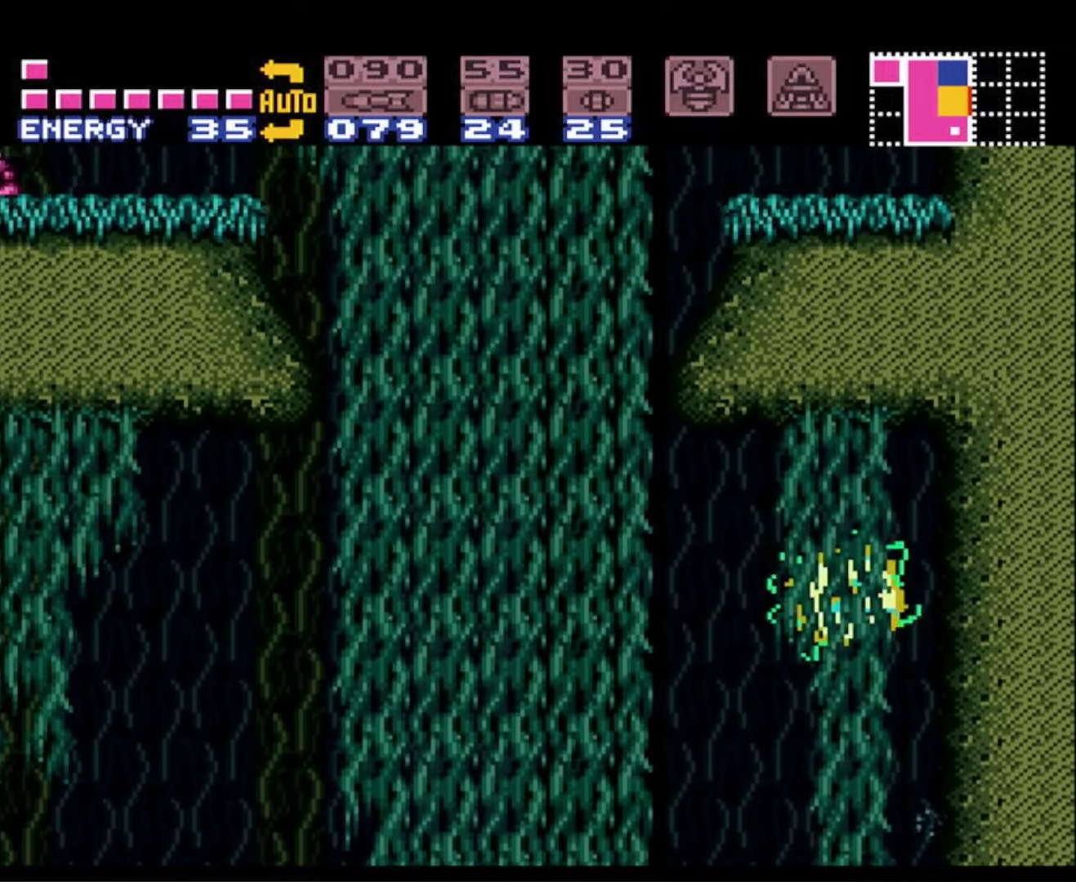
{"buttons": ["B", "DPAD_LEFT"], "events": [[200, "A", "up"]]}
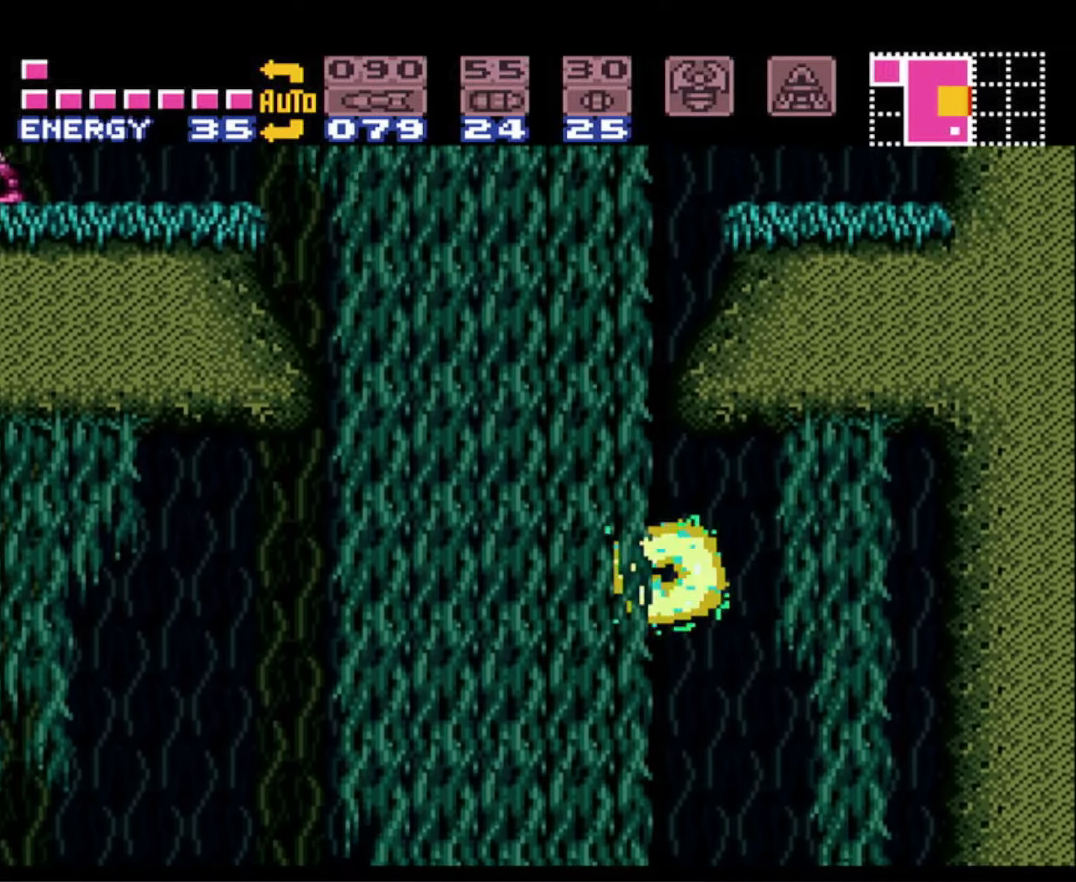
{"buttons": ["A", "B", "DPAD_LEFT"], "events": [[83, "A", "down"]]}
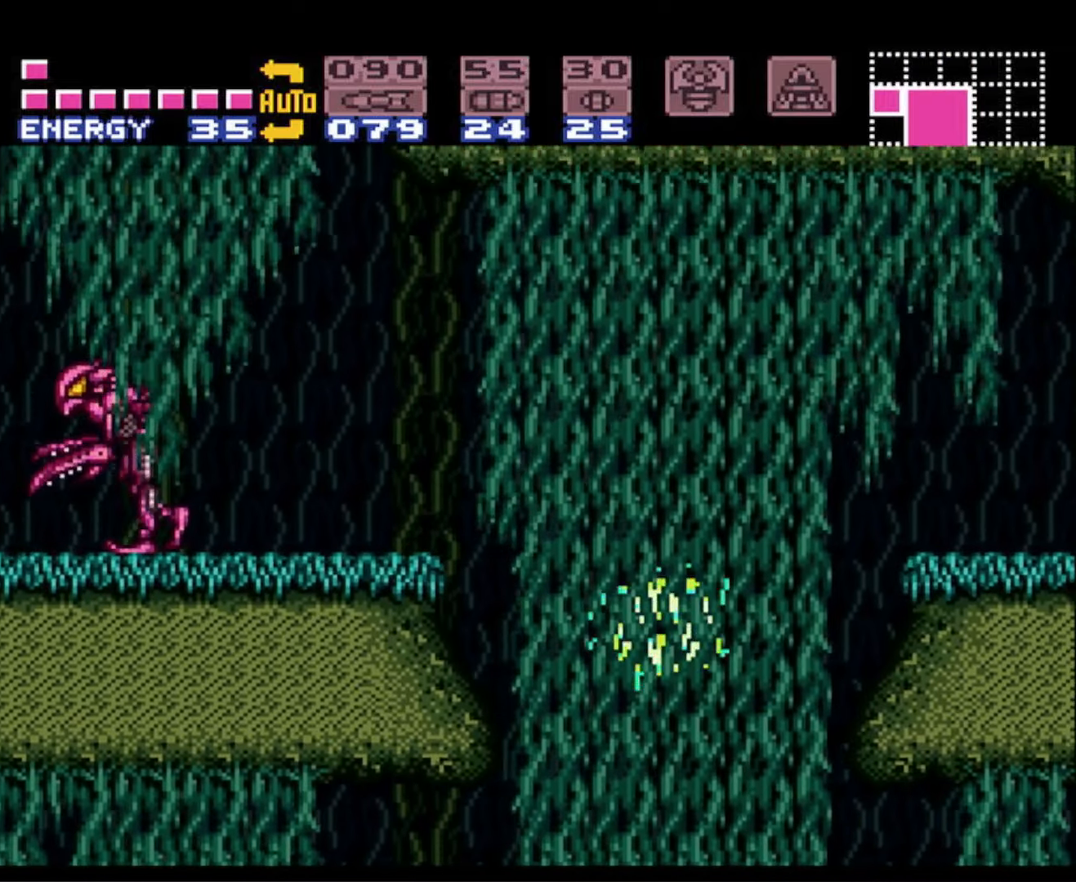
{"buttons": ["A", "B", "DPAD_LEFT"], "events": [[216, "A", "up"], [500, "A", "down"]]}
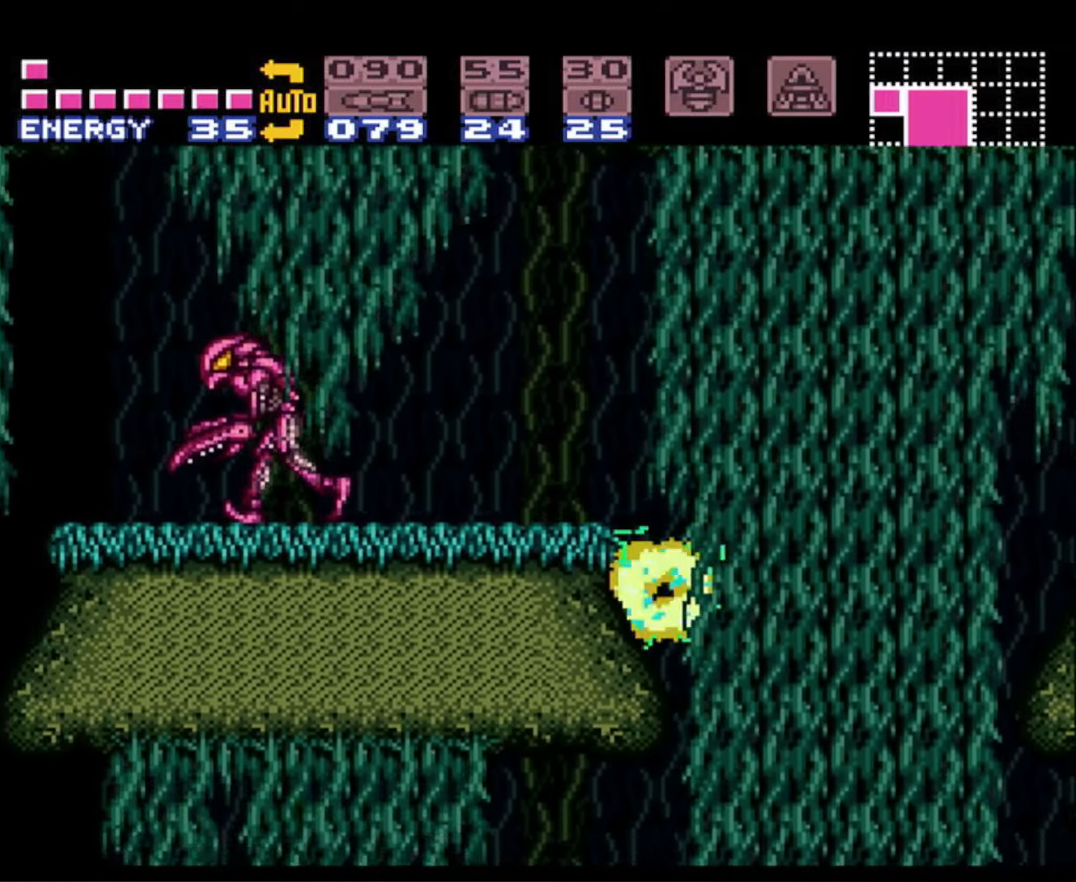
{"buttons": ["B", "DPAD_LEFT"], "events": [[250, "A", "up"]]}
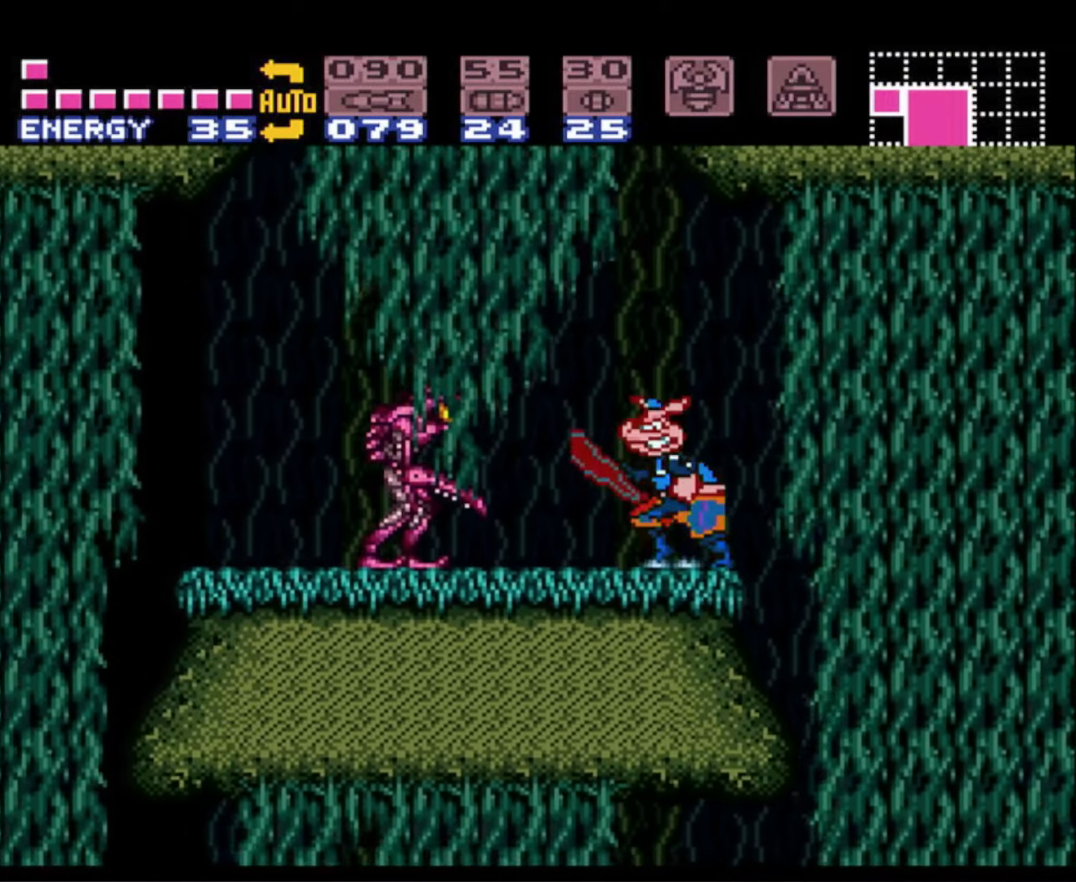
{"buttons": ["B", "DPAD_LEFT"], "events": [[150, "A", "down"], [216, "A", "up"]]}
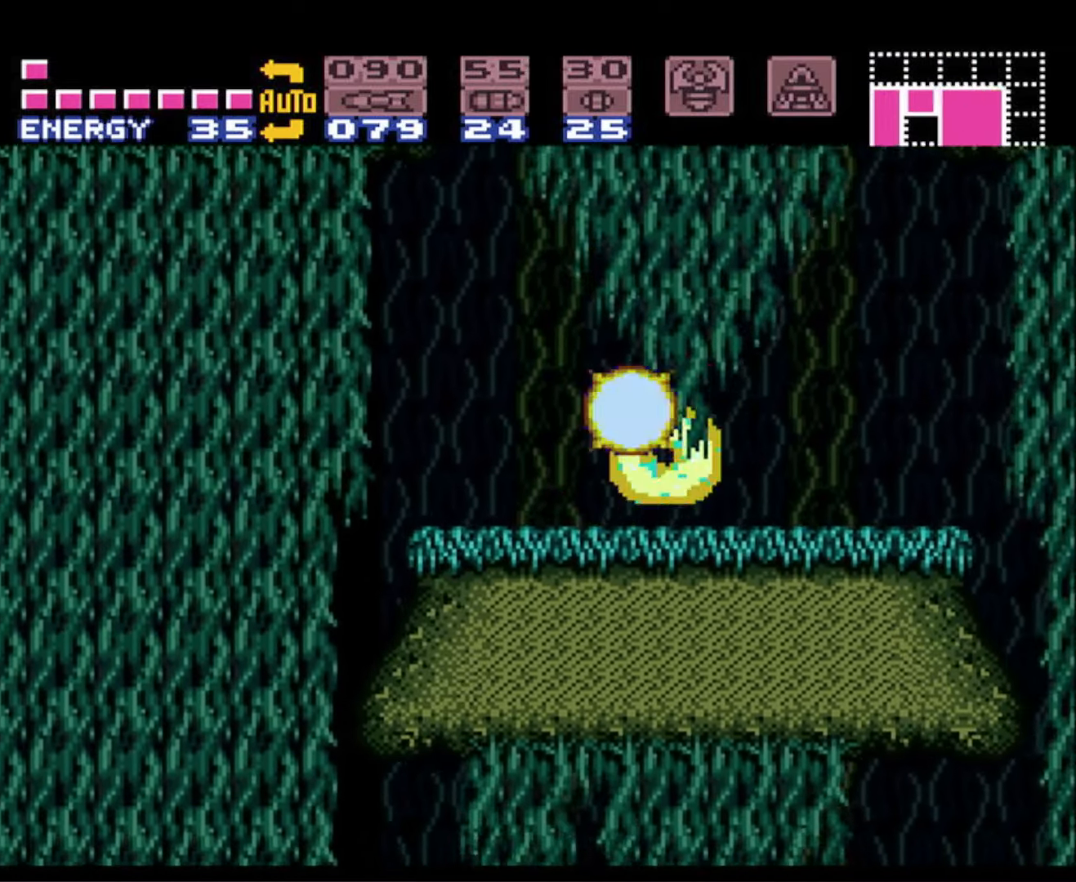
{"buttons": ["A", "B", "DPAD_LEFT"], "events": [[366, "B", "up"], [383, "B", "down"], [416, "A", "down"]]}
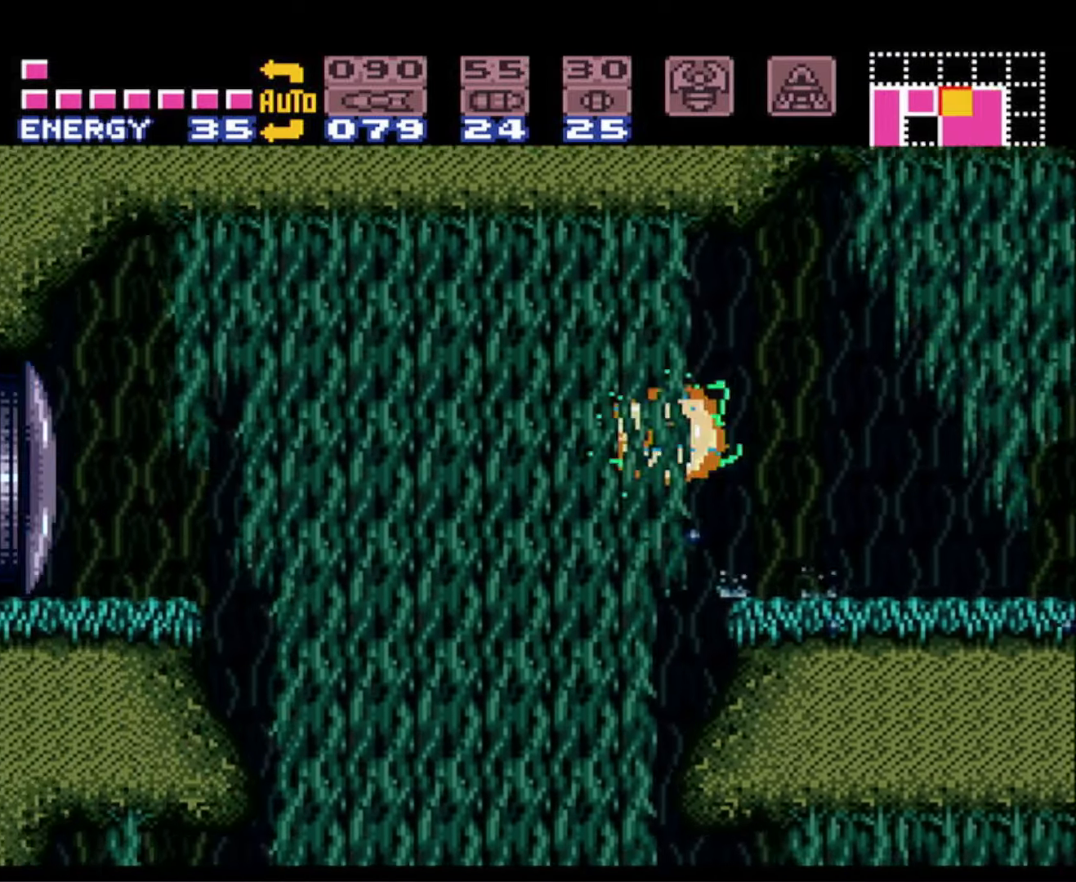
{"buttons": ["B", "DPAD_LEFT"], "events": [[200, "A", "up"]]}
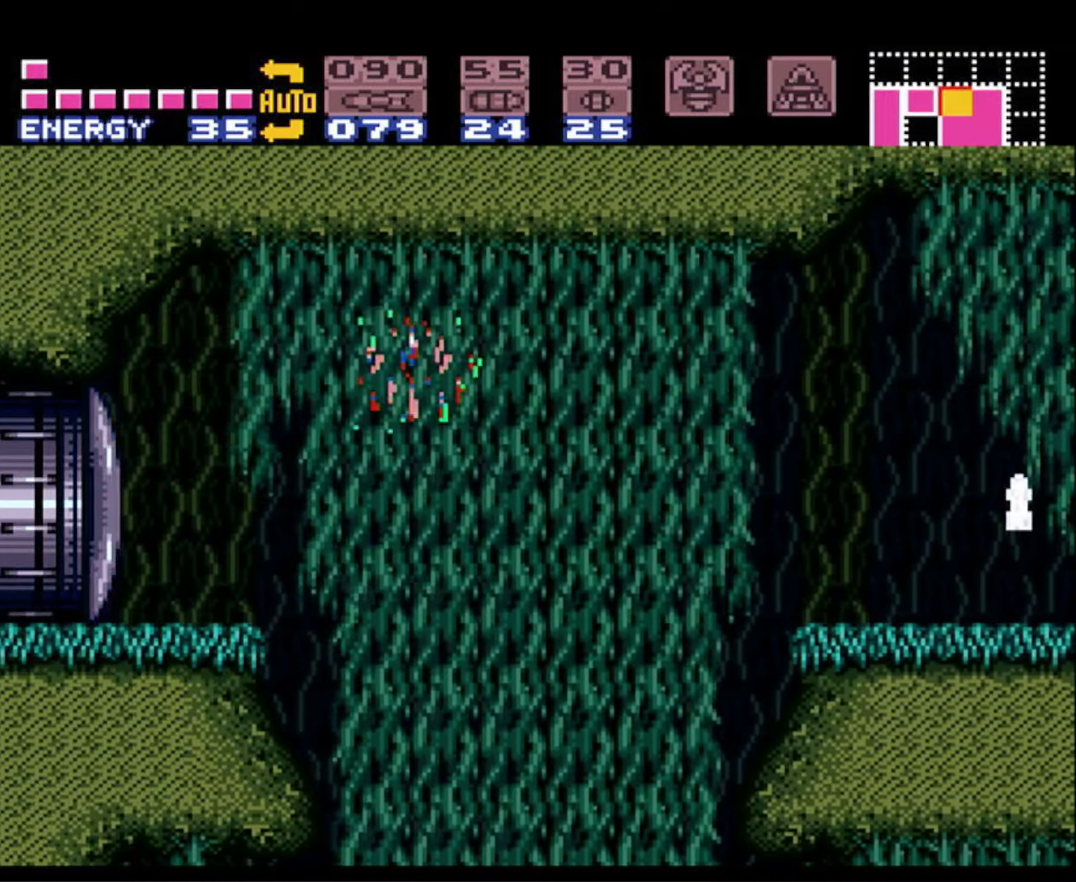
{"buttons": ["B", "DPAD_LEFT"], "events": [[66, "X", "down"], [116, "X", "up"]]}
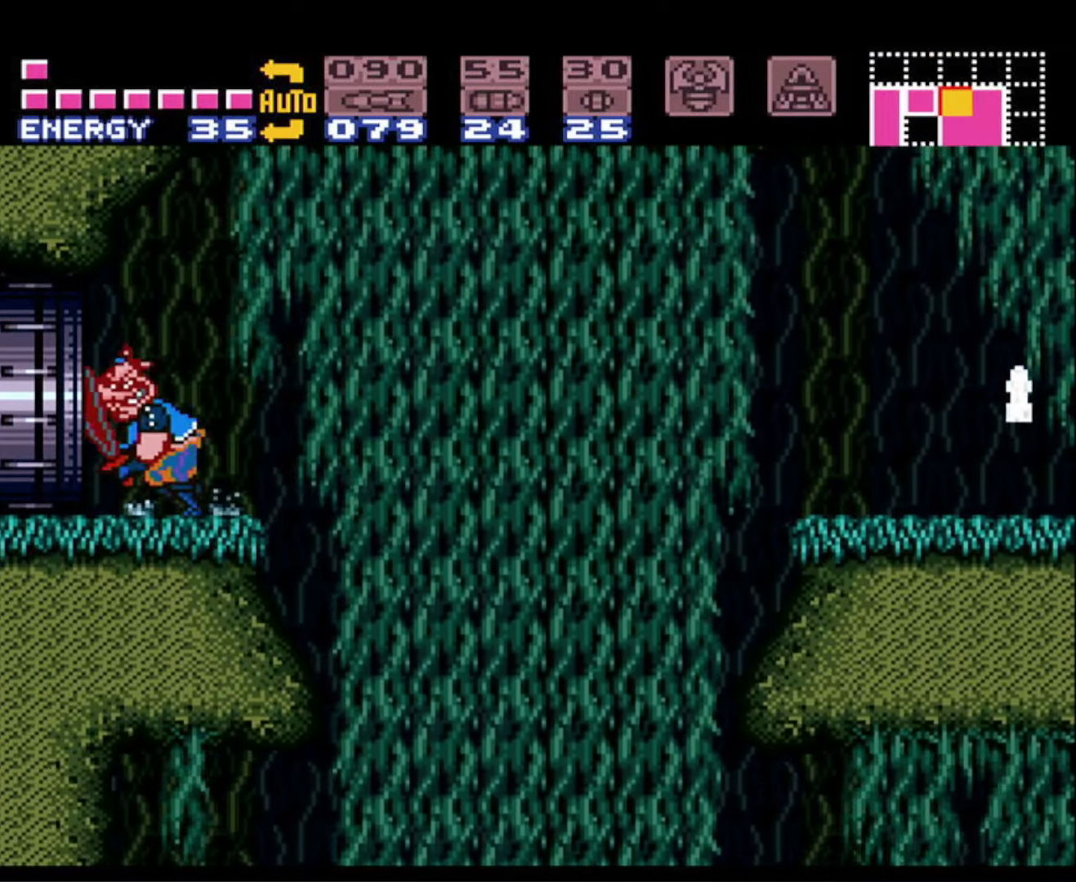
{"buttons": ["B", "DPAD_LEFT"], "events": []}
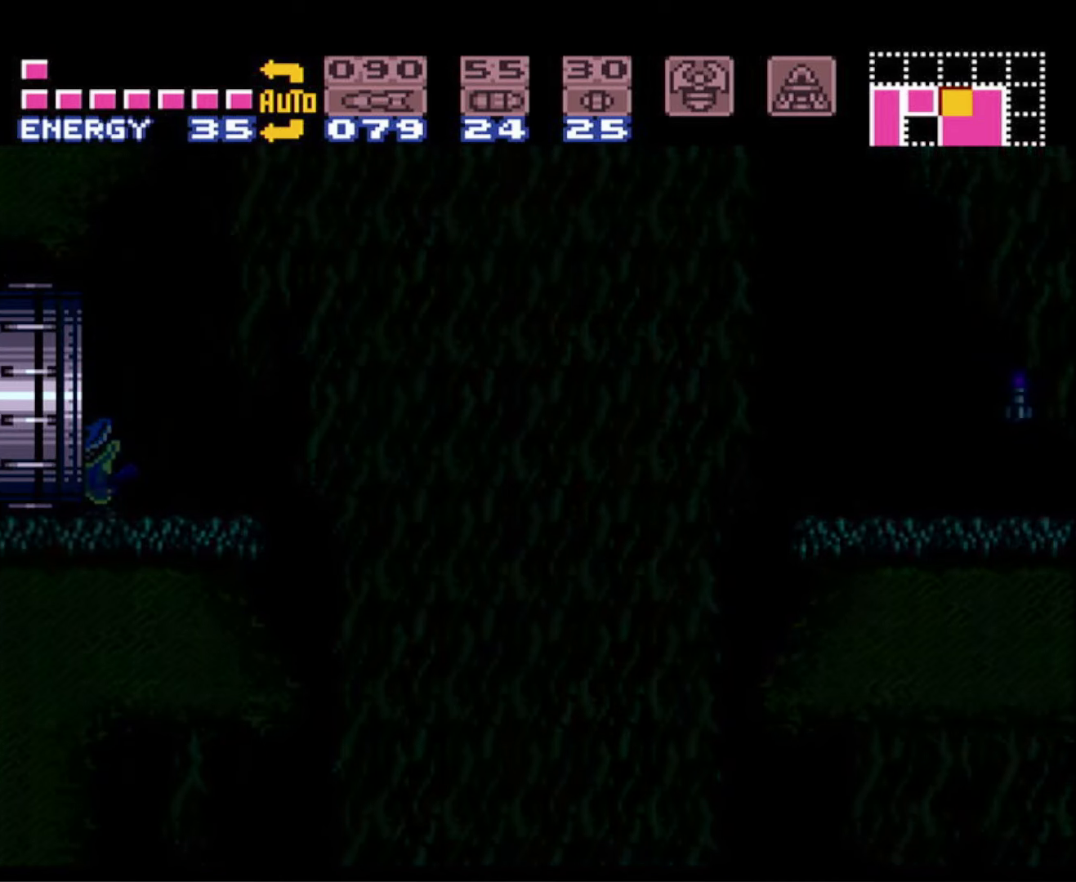
{"buttons": ["B", "DPAD_LEFT"], "events": []}
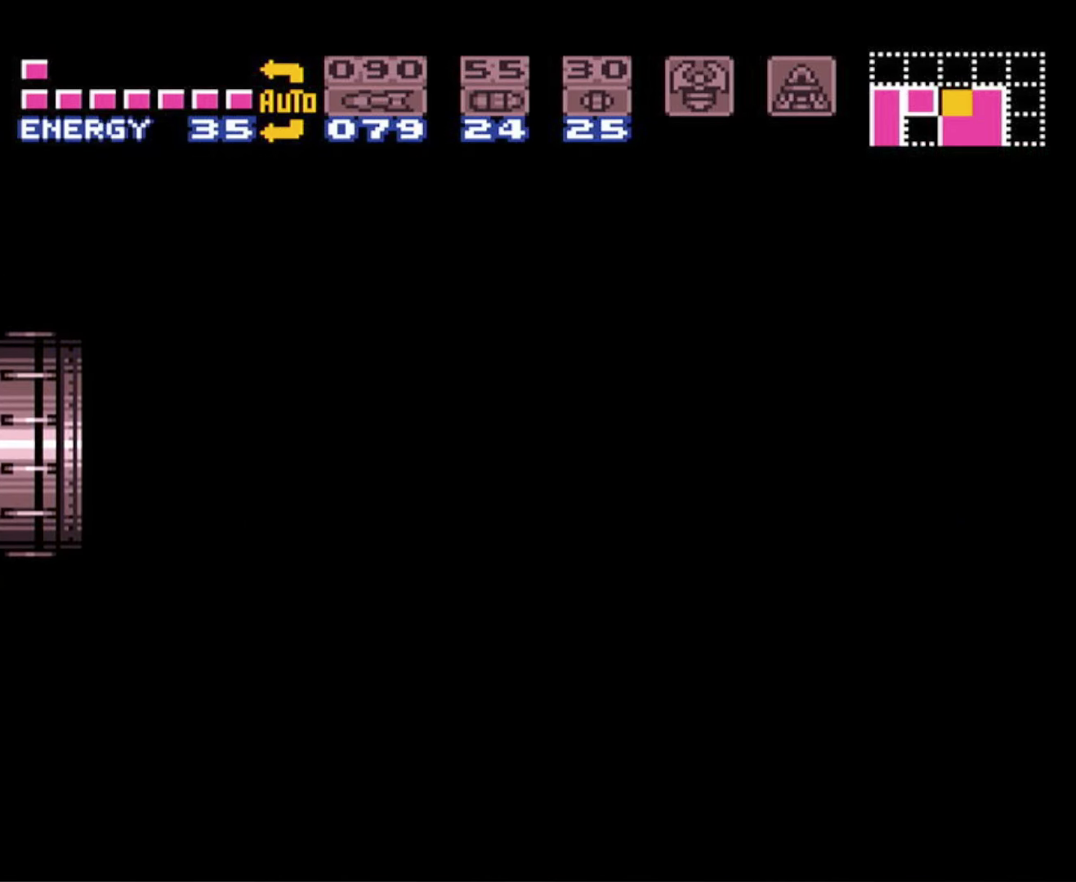
{"buttons": ["B", "DPAD_LEFT"], "events": []}
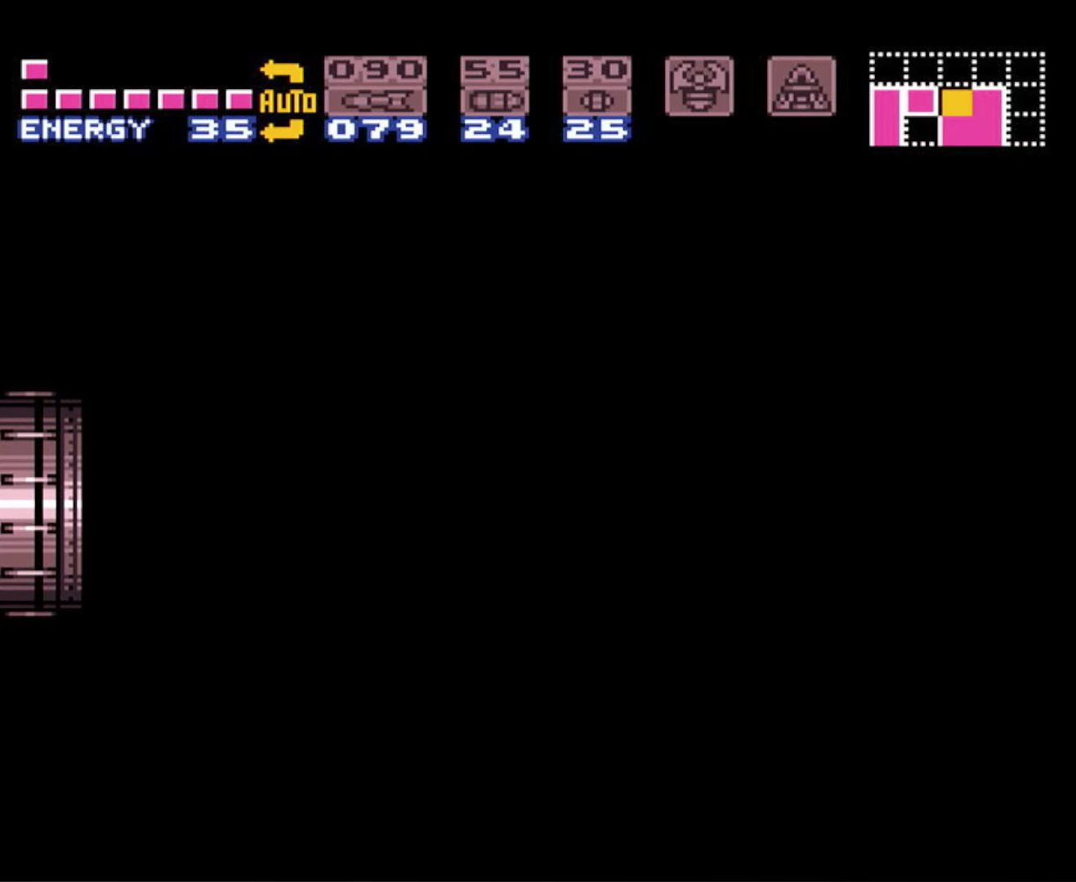
{"buttons": ["B", "DPAD_LEFT"], "events": []}
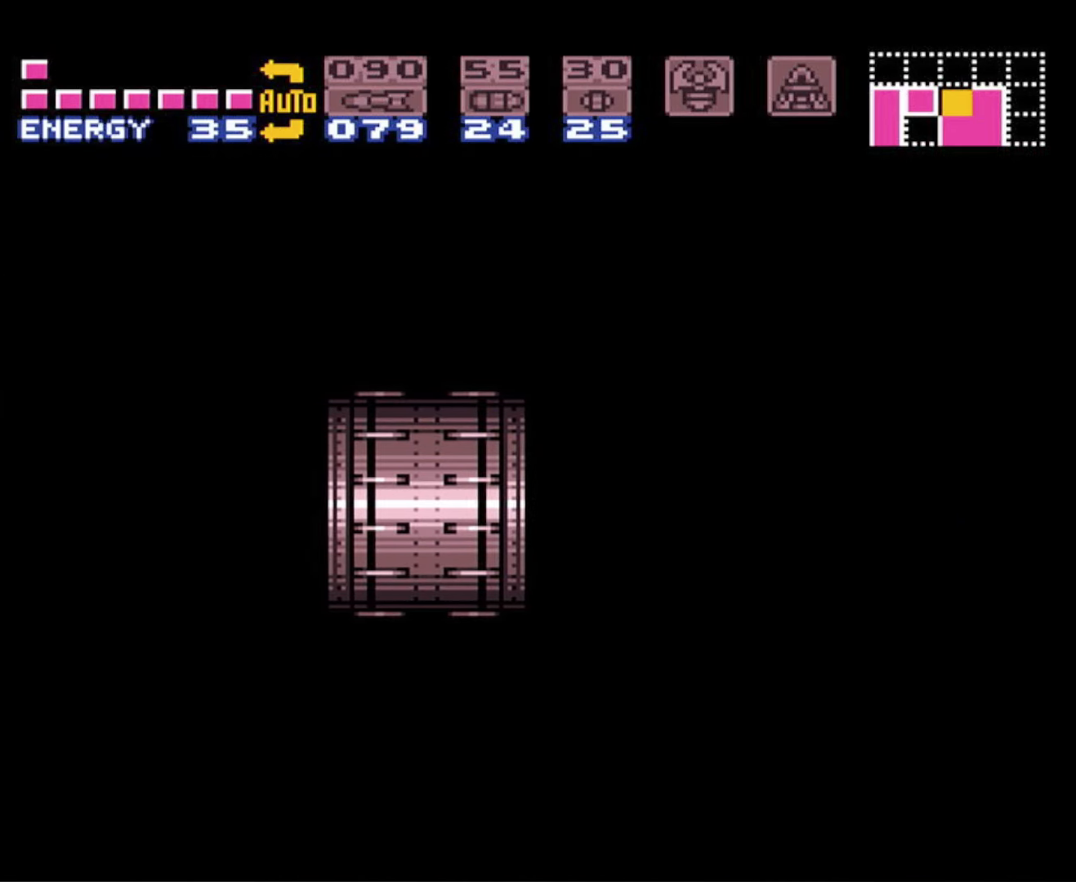
{"buttons": ["B", "DPAD_LEFT"], "events": []}
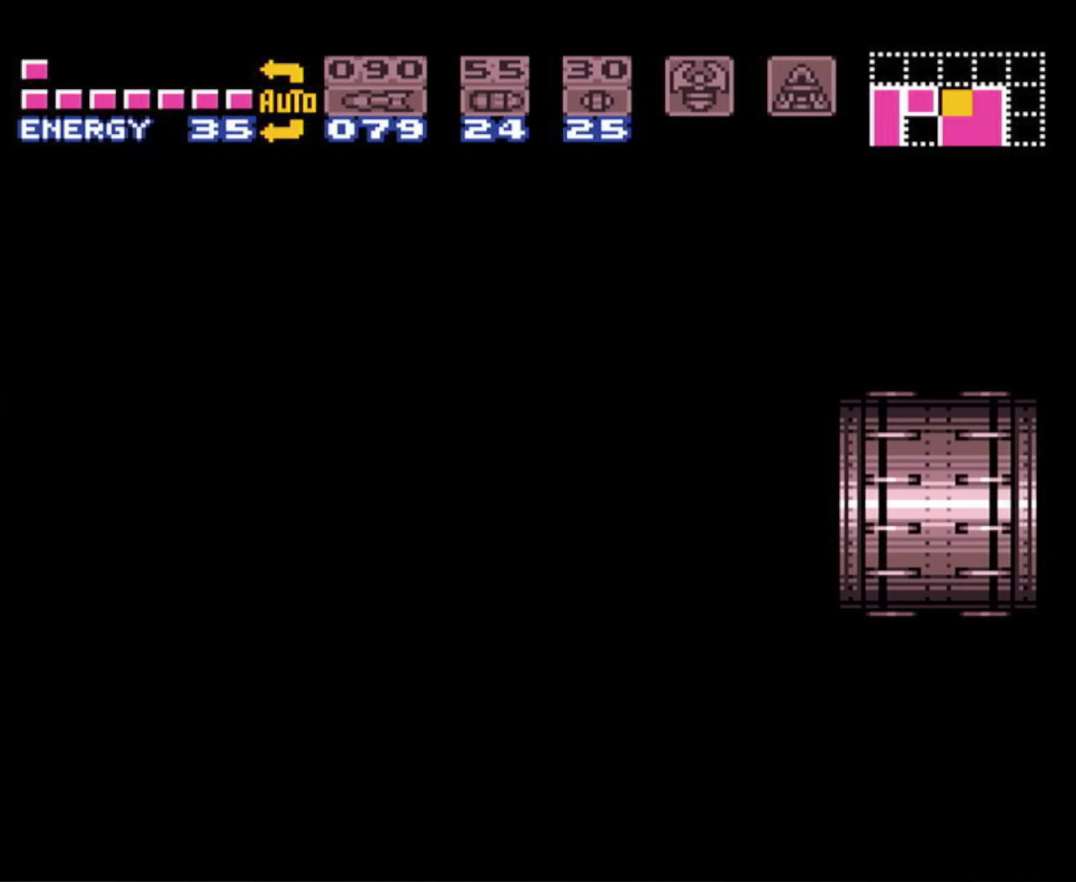
{"buttons": ["B", "DPAD_LEFT"], "events": []}
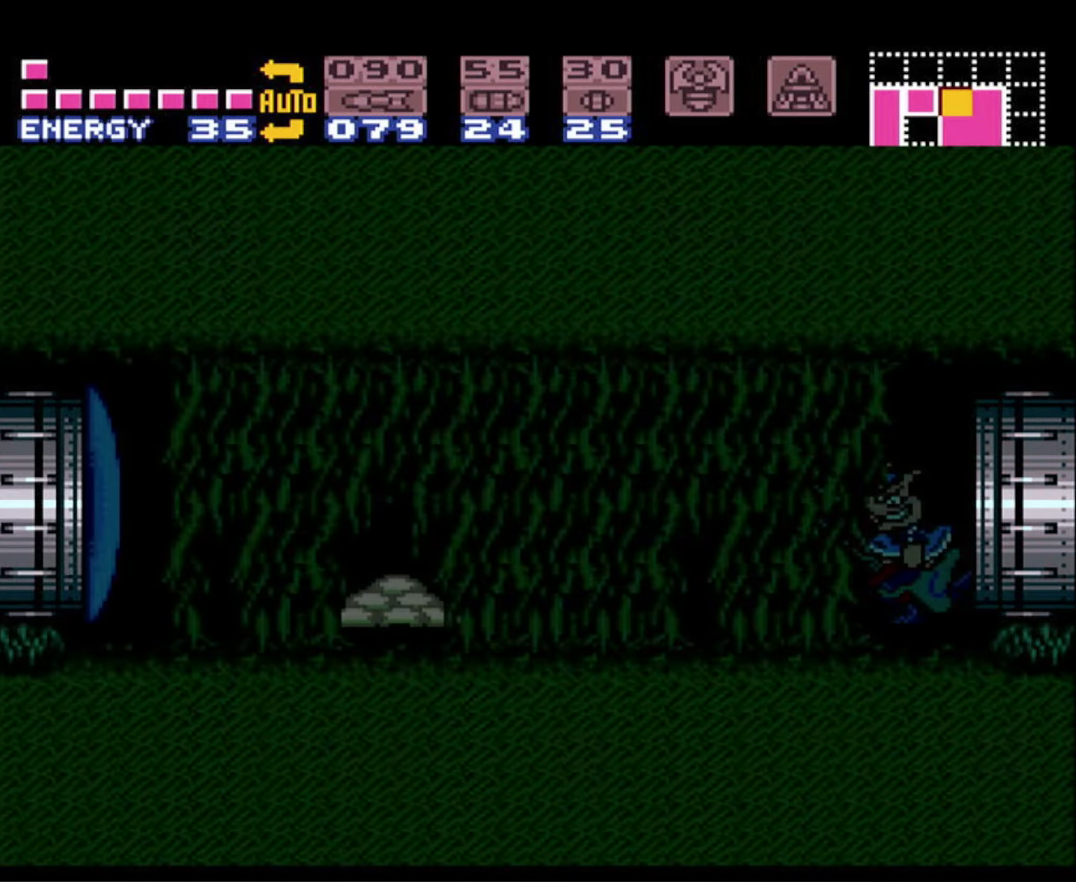
{"buttons": ["B", "DPAD_LEFT"], "events": []}
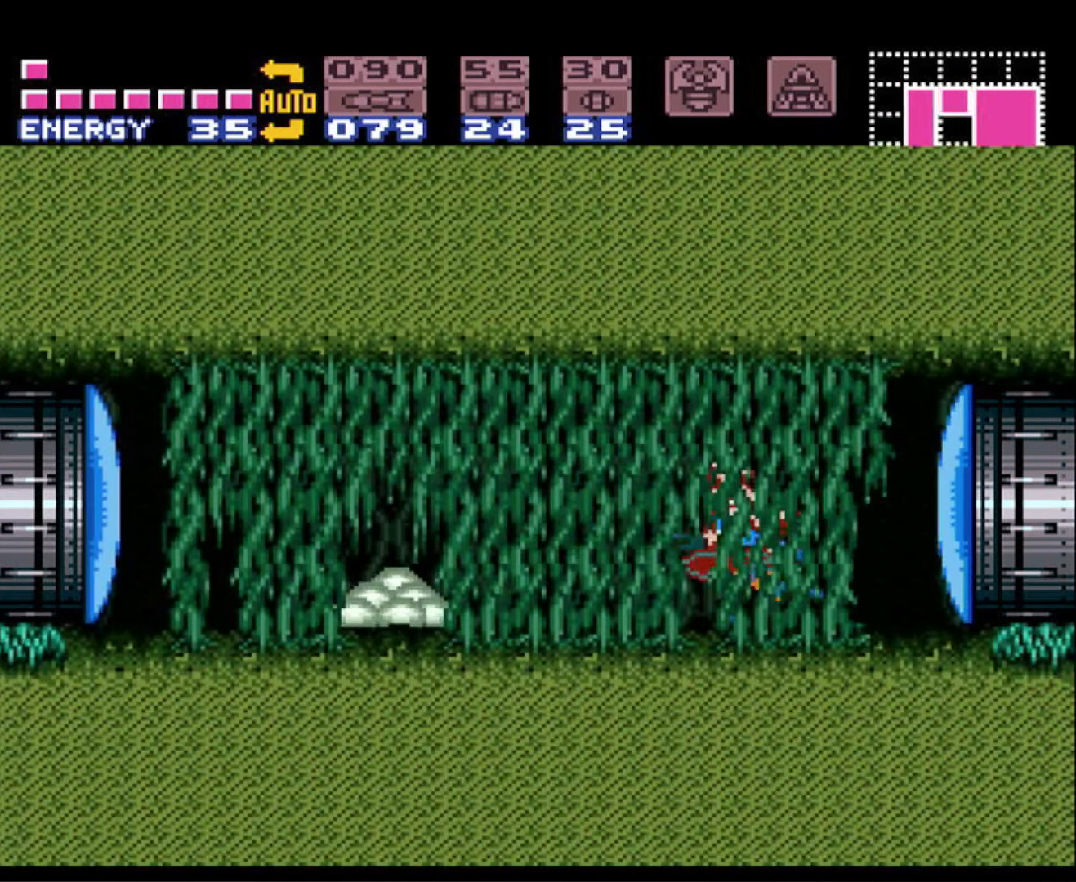
{"buttons": ["B", "DPAD_LEFT"], "events": [[33, "A", "down"], [100, "A", "up"]]}
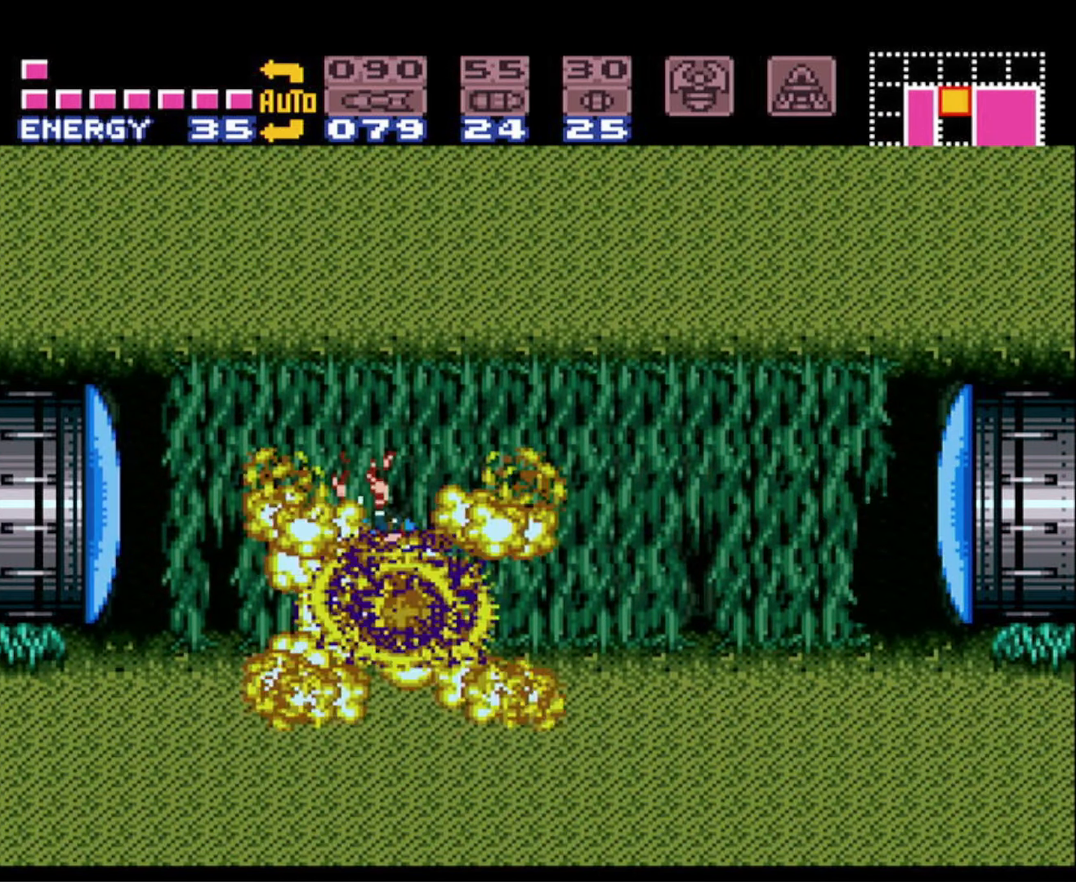
{"buttons": ["B", "DPAD_LEFT"], "events": [[17, "X", "down"], [117, "X", "up"], [217, "DPAD_LEFT", "up"], [217, "X", "down"], [283, "DPAD_LEFT", "down"], [283, "X", "up"]]}
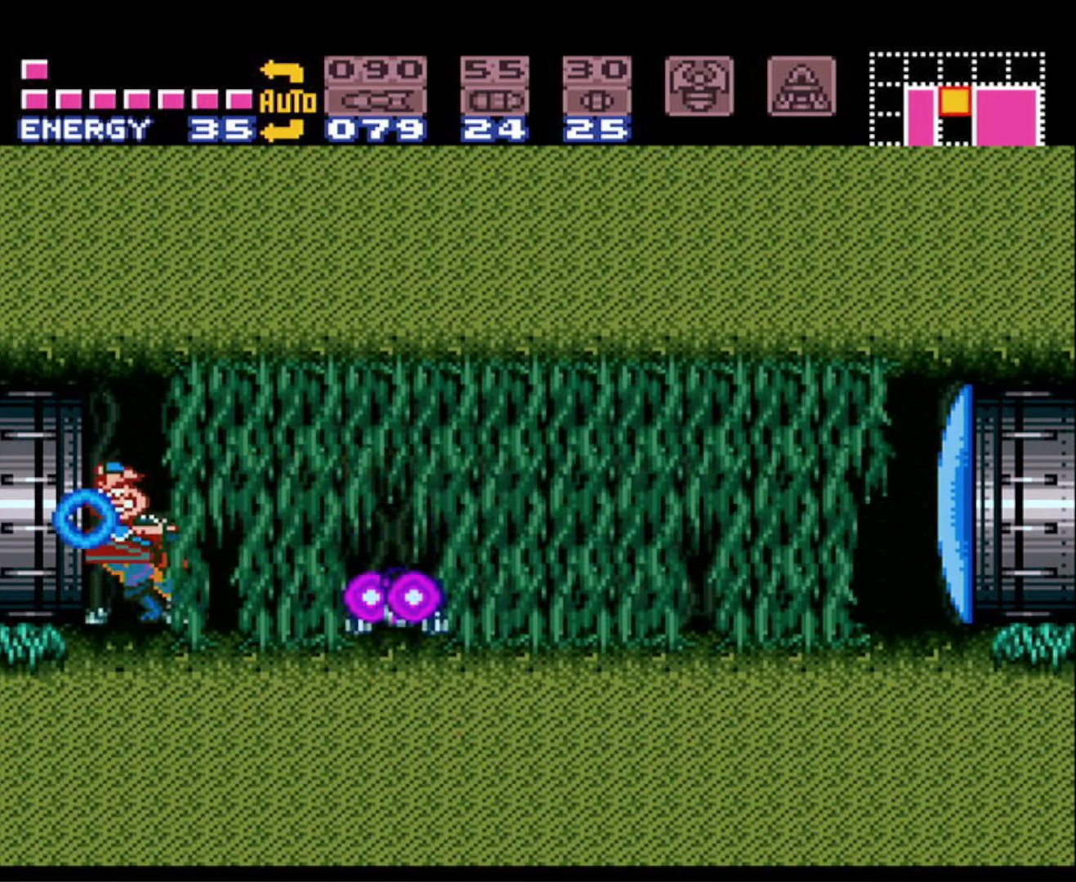
{"buttons": ["B", "DPAD_LEFT"], "events": []}
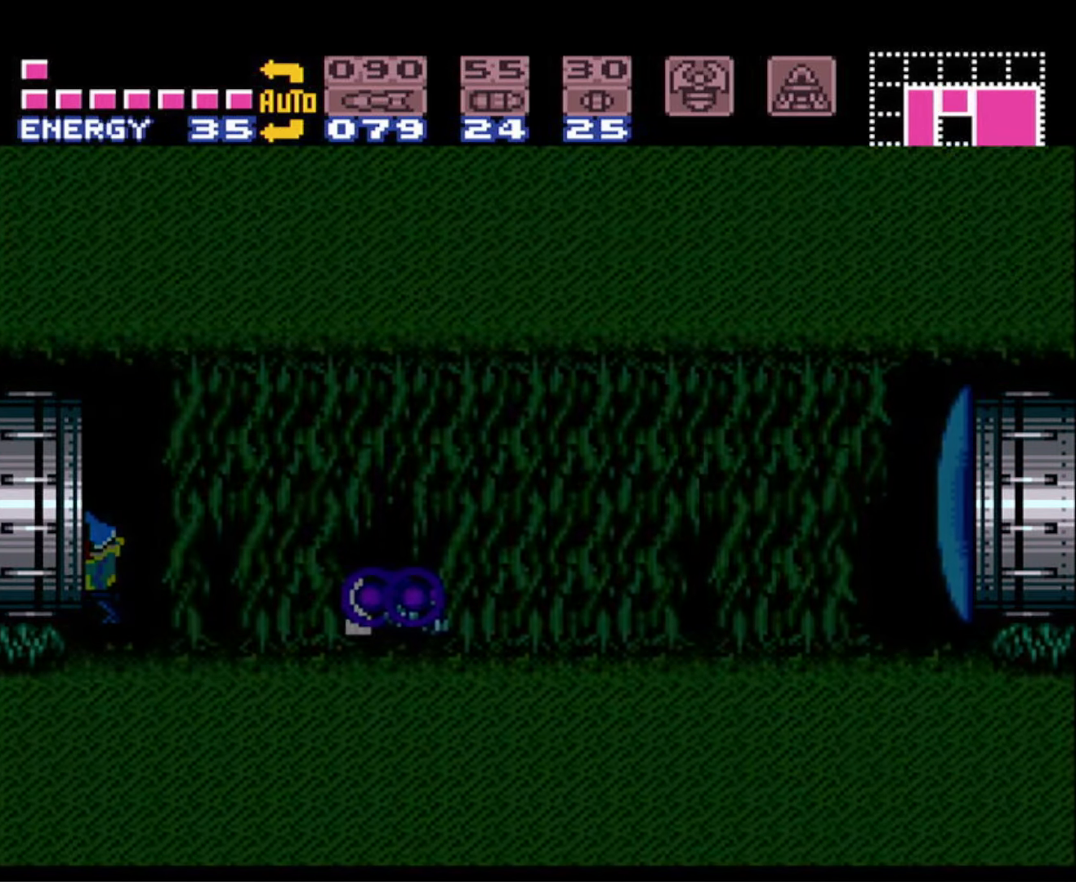
{"buttons": ["B", "DPAD_LEFT"], "events": []}
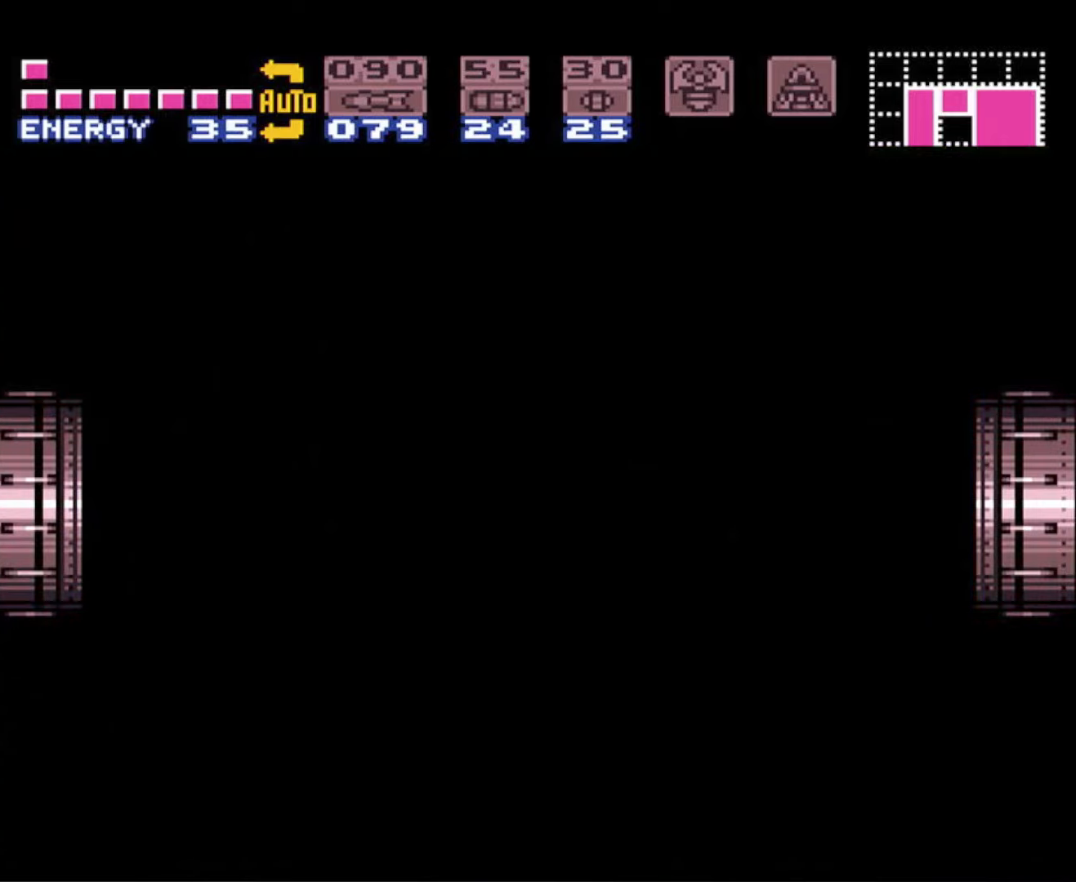
{"buttons": ["B", "DPAD_LEFT"], "events": []}
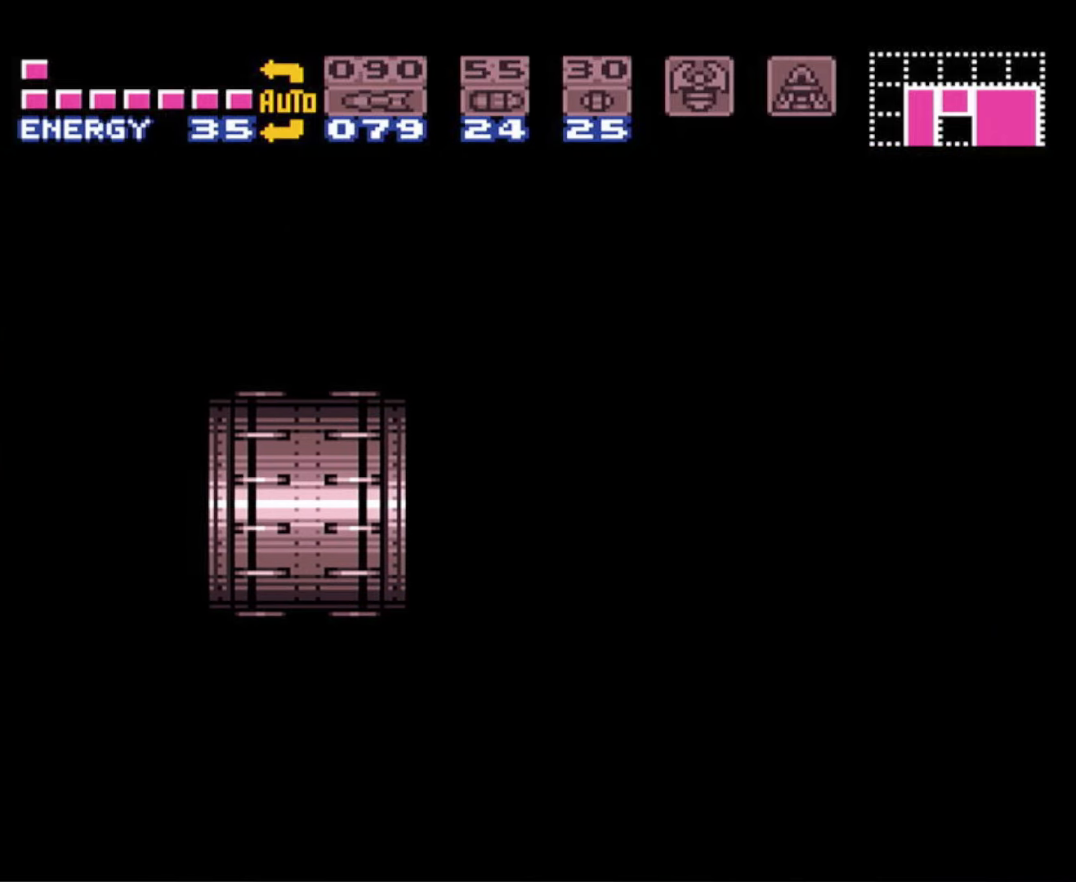
{"buttons": ["B", "DPAD_LEFT"], "events": []}
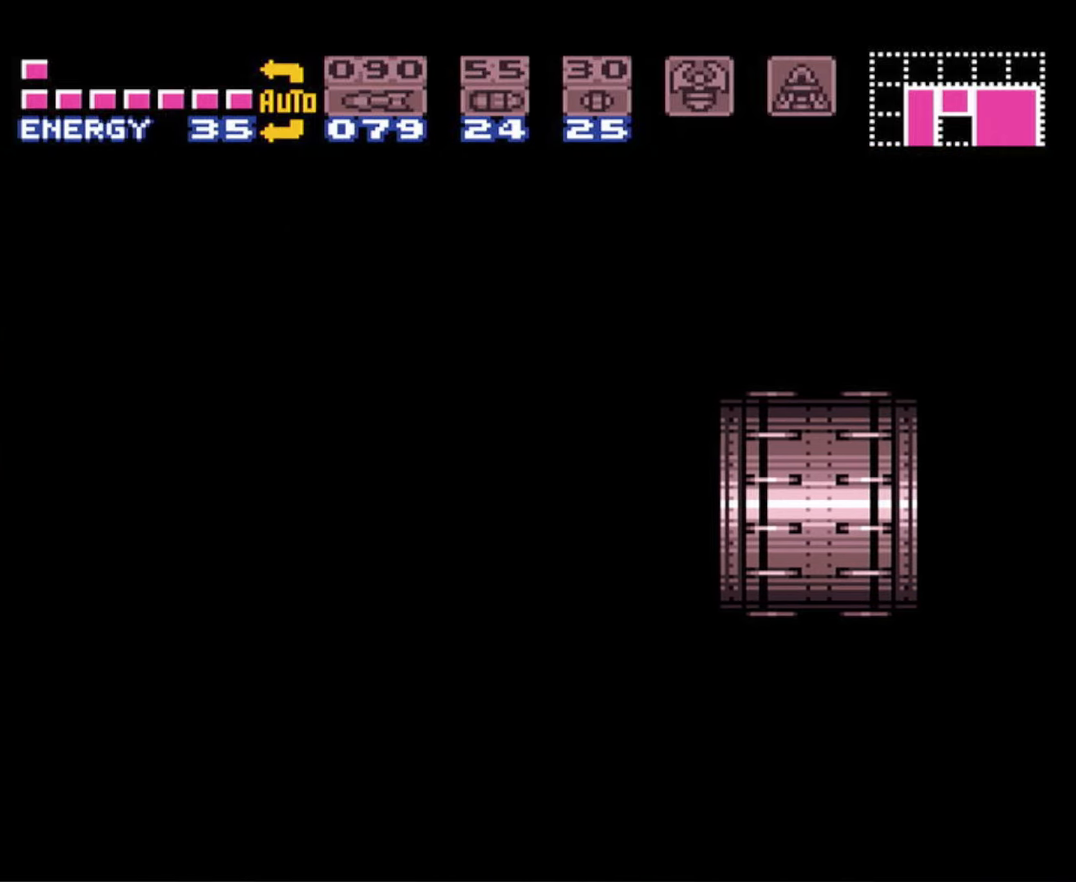
{"buttons": ["B", "DPAD_LEFT"], "events": []}
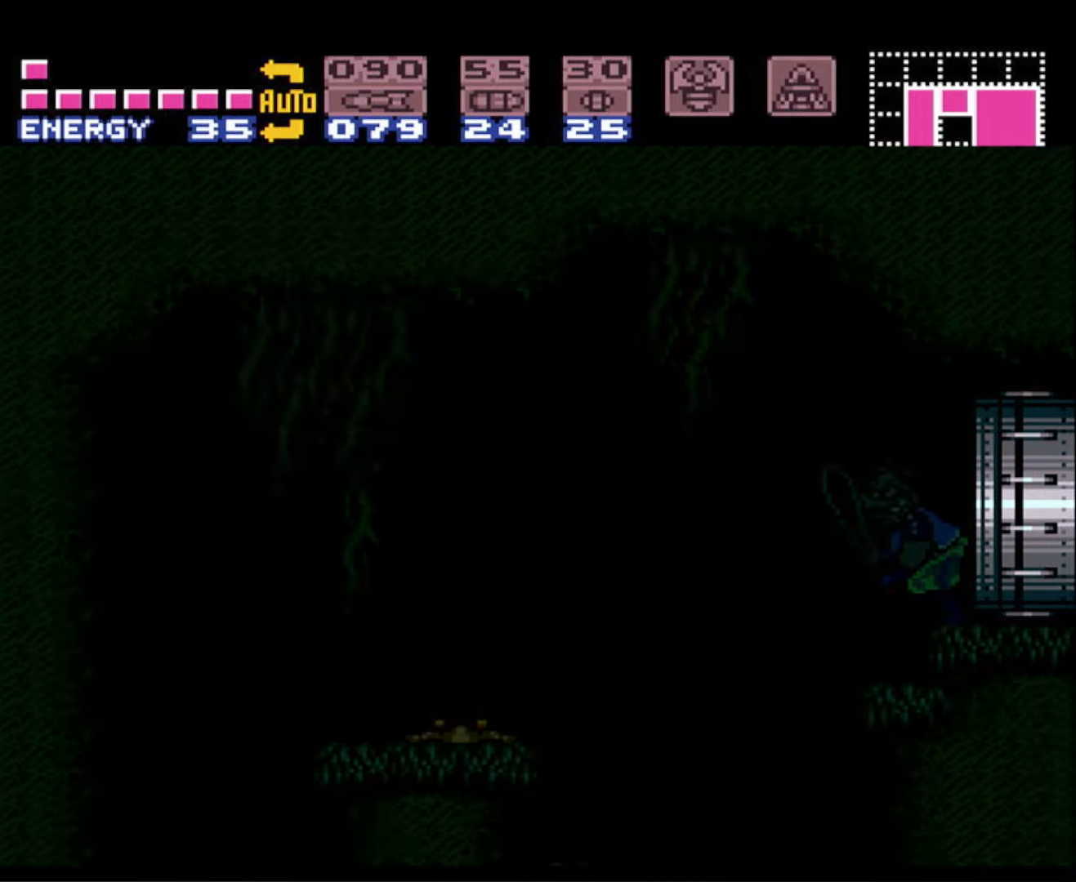
{"buttons": ["A", "B", "DPAD_LEFT"], "events": [[484, "A", "down"]]}
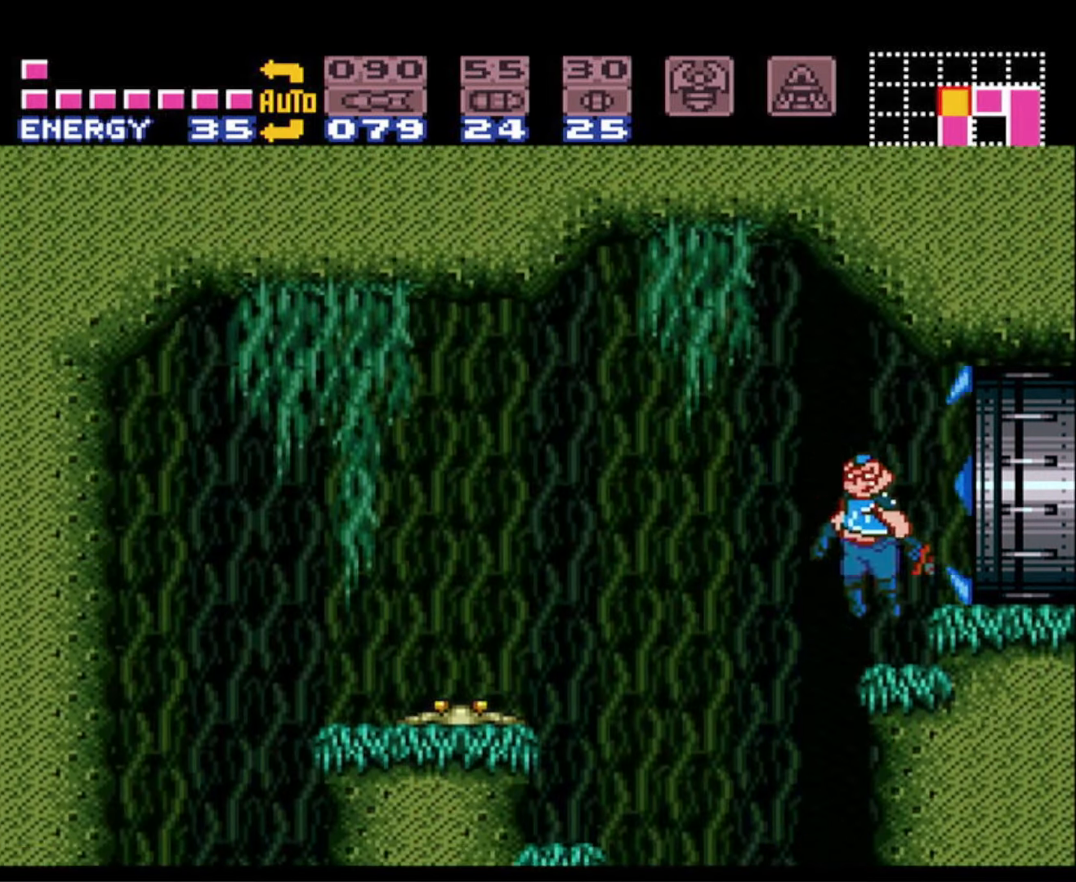
{"buttons": ["B", "DPAD_LEFT"], "events": [[150, "A", "up"], [300, "DPAD_LEFT", "up"], [317, "DPAD_RIGHT", "down"], [467, "DPAD_RIGHT", "up"], [500, "DPAD_LEFT", "down"]]}
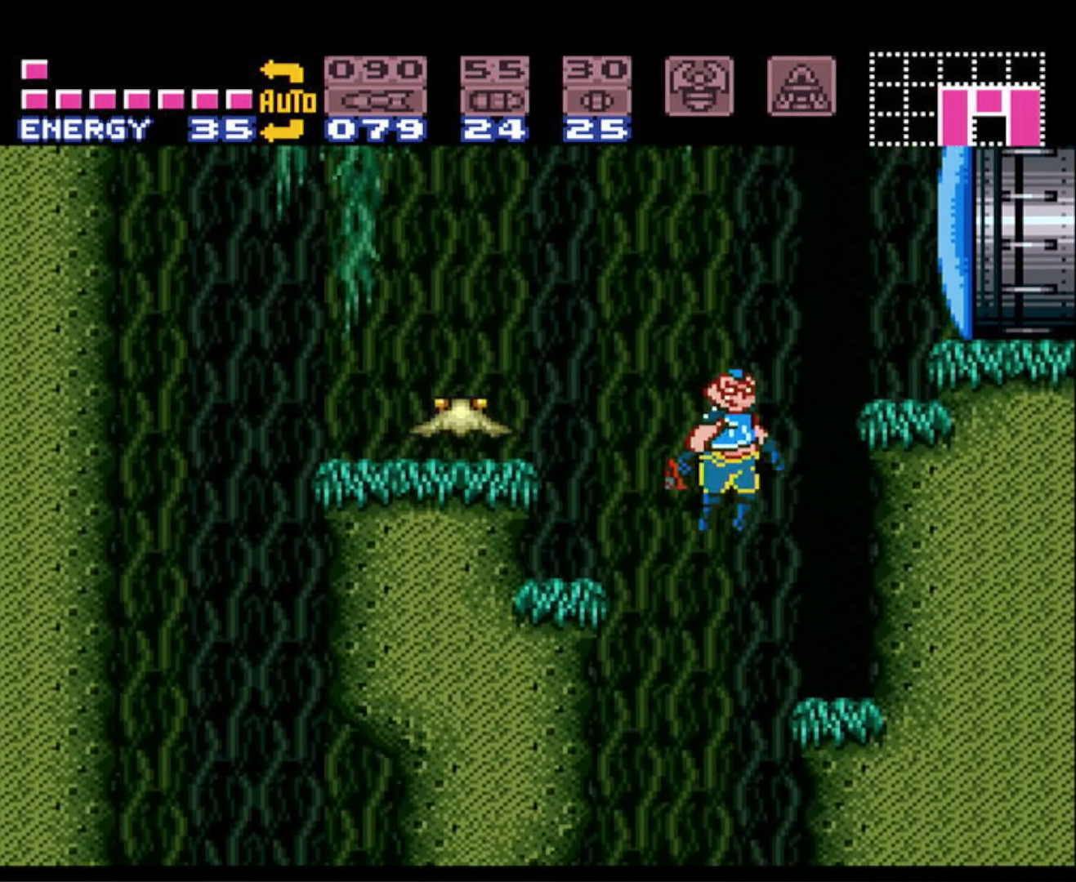
{"buttons": ["B", "DPAD_LEFT"], "events": []}
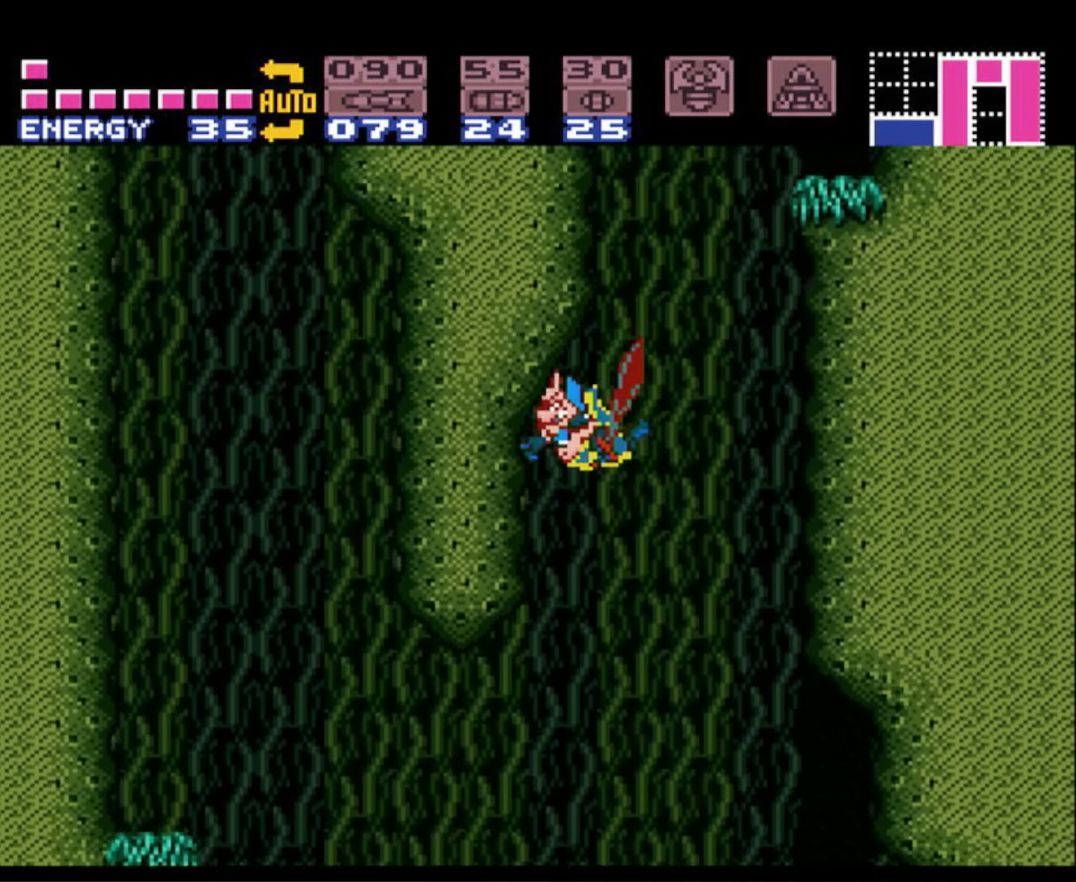
{"buttons": ["B", "DPAD_LEFT"], "events": []}
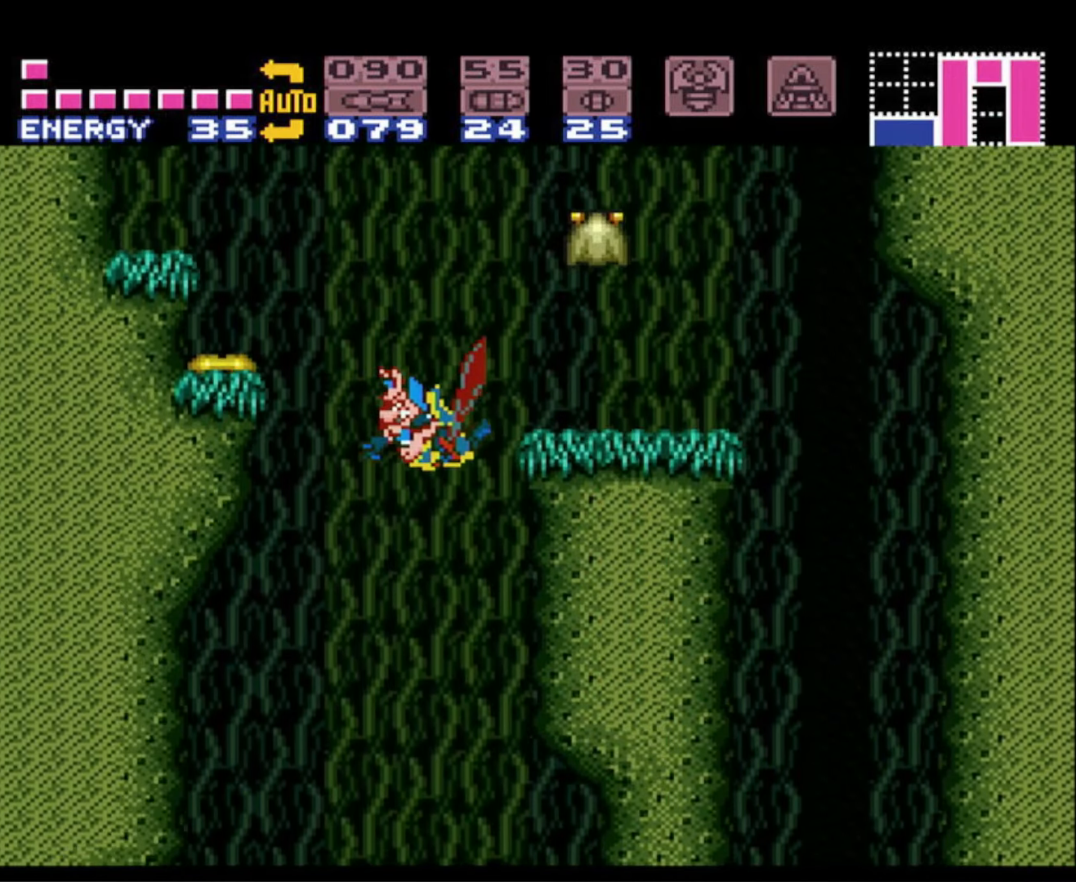
{"buttons": ["B", "DPAD_LEFT"], "events": []}